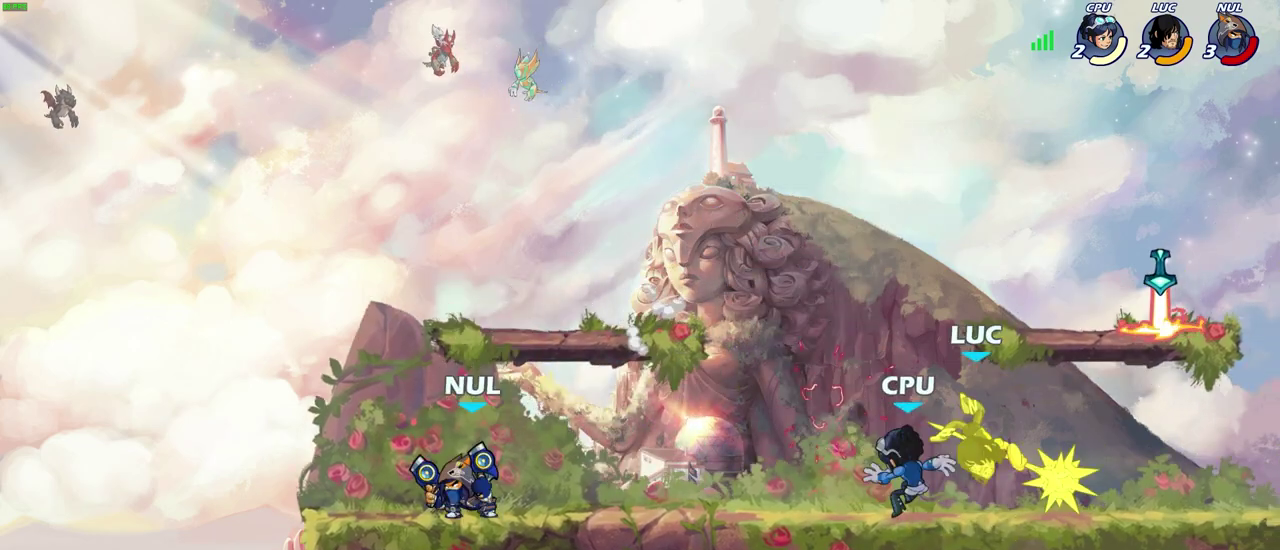
Gameplay with a controller (PlayStation layout); each line is a JSON object with the inputs held at the frame after it (dt_ms = milliseconds from this image to that frame). "events" lists button and stick changes between this image and that frame as [ms after this image, input, new state], when the widget could be followed in between.
{"dt_ms": 400, "buttons": ["R2"], "left_stick": "right", "right_stick": "center", "events": [[67, "left_stick", "right"], [217, "R2", "down"]]}
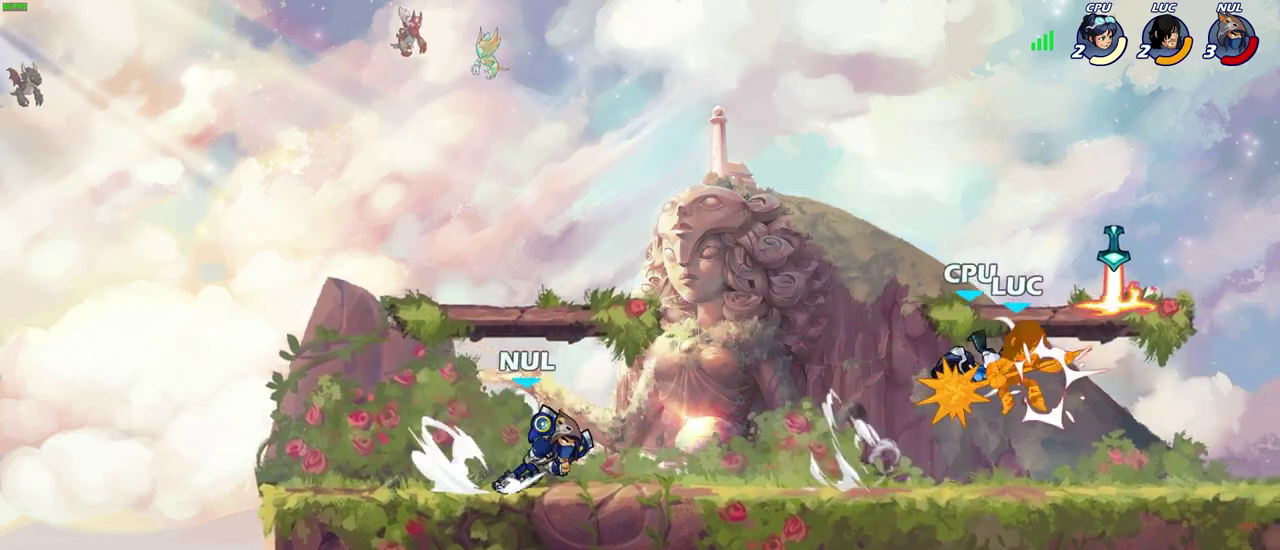
{"dt_ms": 800, "buttons": [], "left_stick": "left", "right_stick": "center", "events": [[33, "left_stick", "down-right"], [83, "R2", "up"], [100, "left_stick", "down-left"], [233, "left_stick", "up-left"], [350, "left_stick", "center"], [517, "left_stick", "left"], [667, "L2", "down"], [800, "L2", "up"]]}
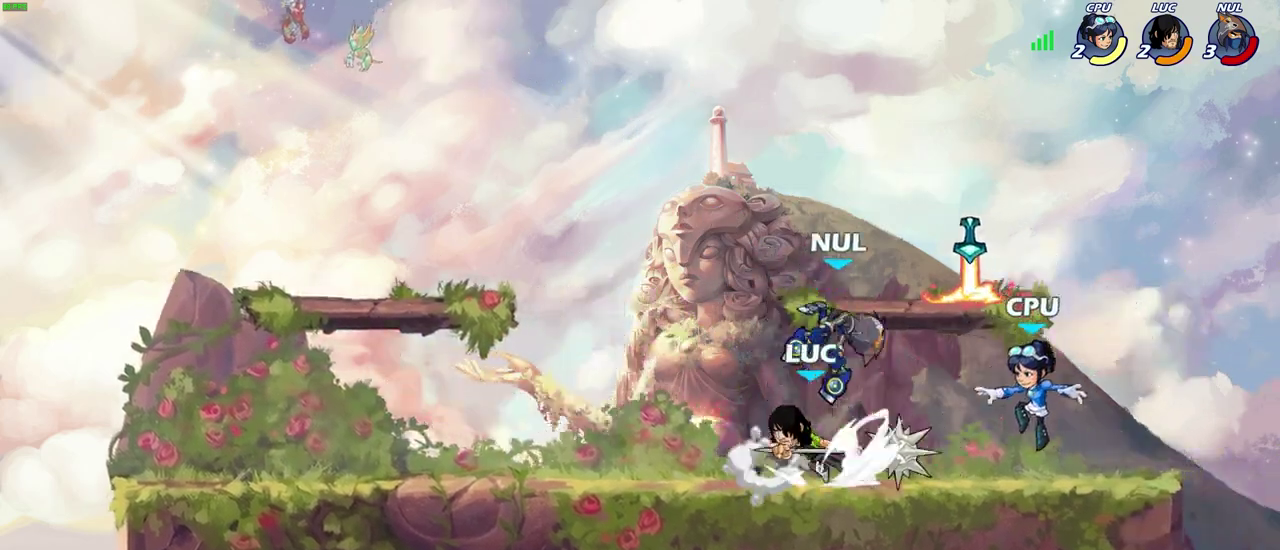
{"dt_ms": 300, "buttons": [], "left_stick": "up-left", "right_stick": "center", "events": [[133, "CROSS", "down"], [150, "left_stick", "up-left"], [250, "CROSS", "up"]]}
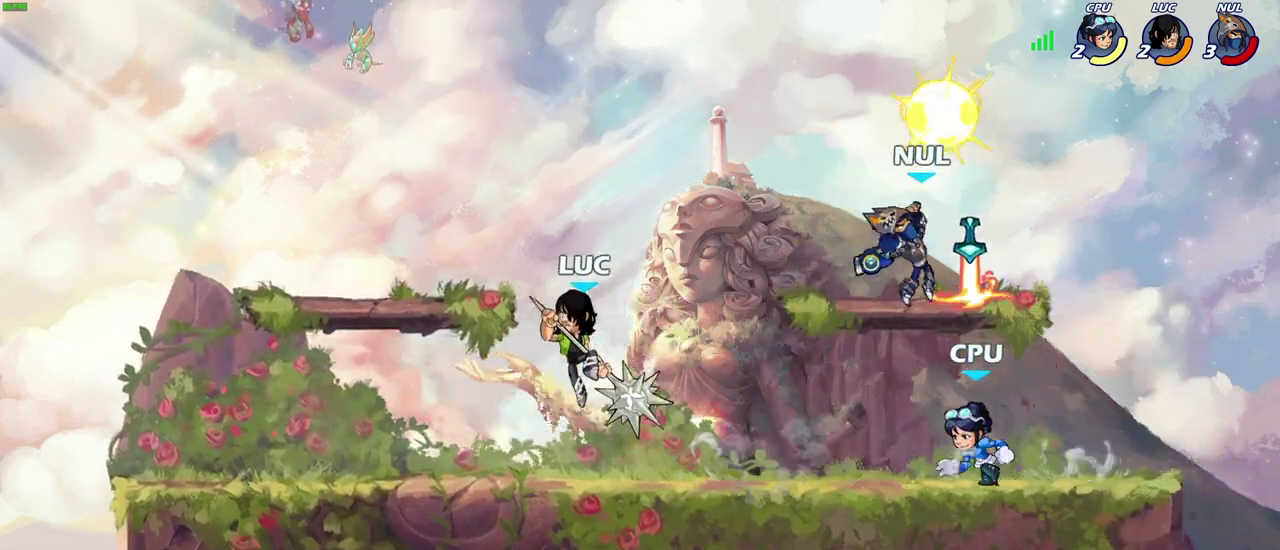
{"dt_ms": 500, "buttons": [], "left_stick": "left", "right_stick": "center", "events": [[67, "left_stick", "down-right"], [383, "left_stick", "left"]]}
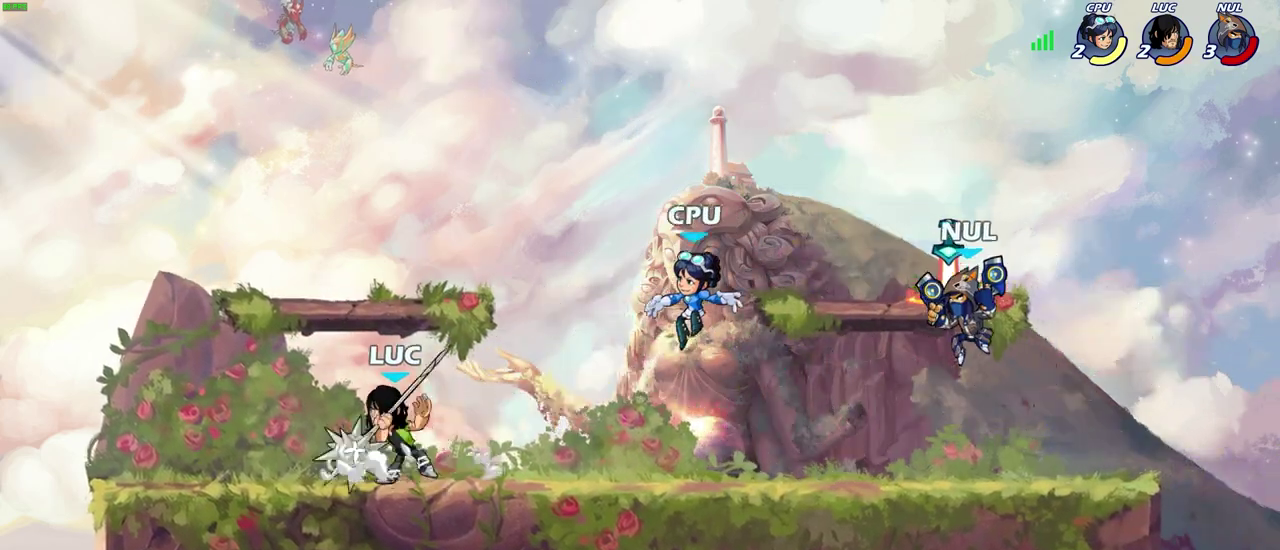
{"dt_ms": 500, "buttons": ["CIRCLE"], "left_stick": "right", "right_stick": "center", "events": [[100, "R2", "down"], [233, "R2", "up"], [300, "left_stick", "right"], [333, "CIRCLE", "down"]]}
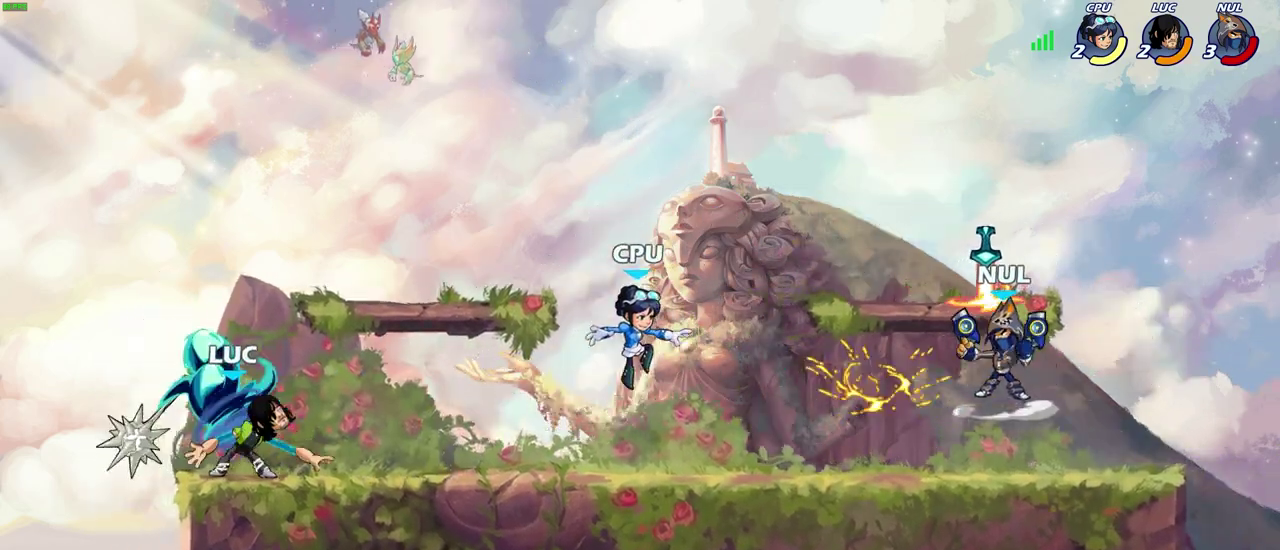
{"dt_ms": 500, "buttons": ["CIRCLE"], "left_stick": "right", "right_stick": "center", "events": []}
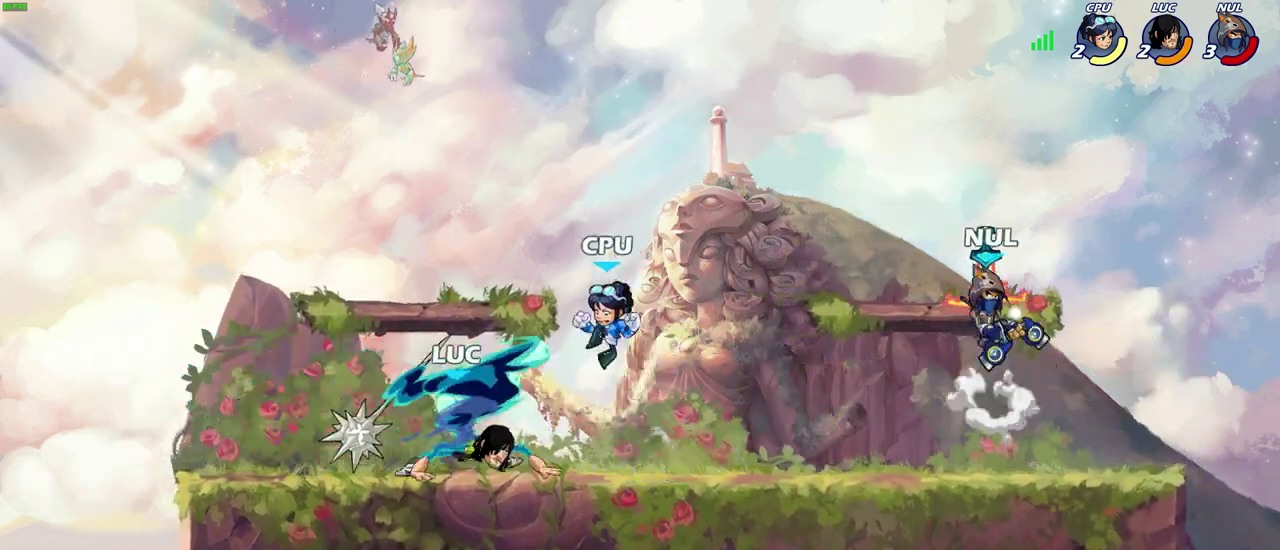
{"dt_ms": 300, "buttons": ["CIRCLE"], "left_stick": "right", "right_stick": "center", "events": []}
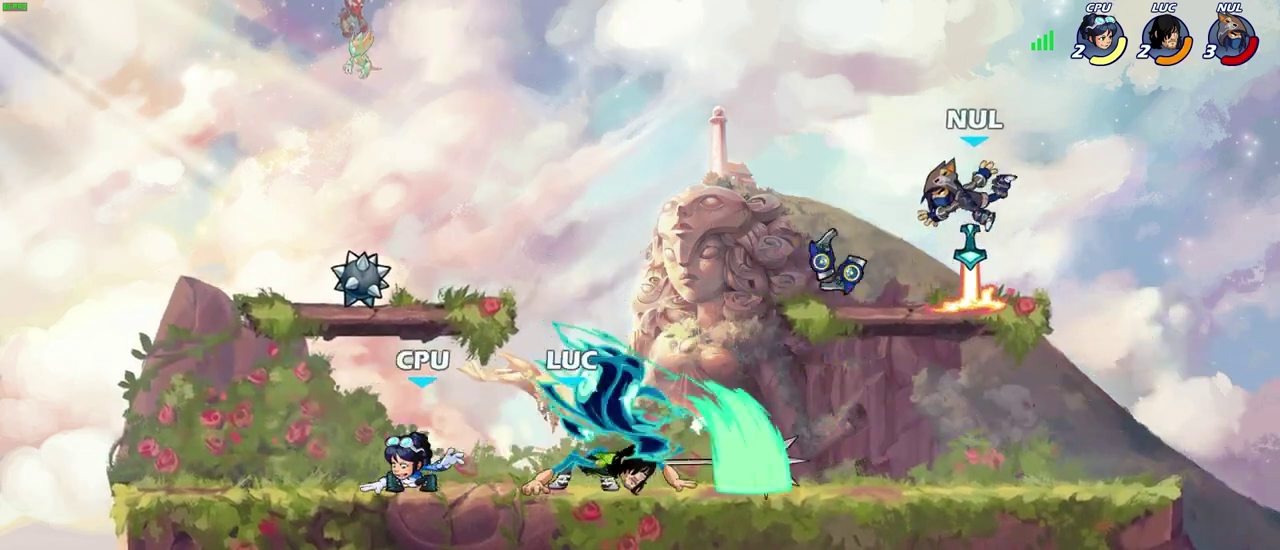
{"dt_ms": 700, "buttons": ["CROSS", "R2"], "left_stick": "up-right", "right_stick": "center"}
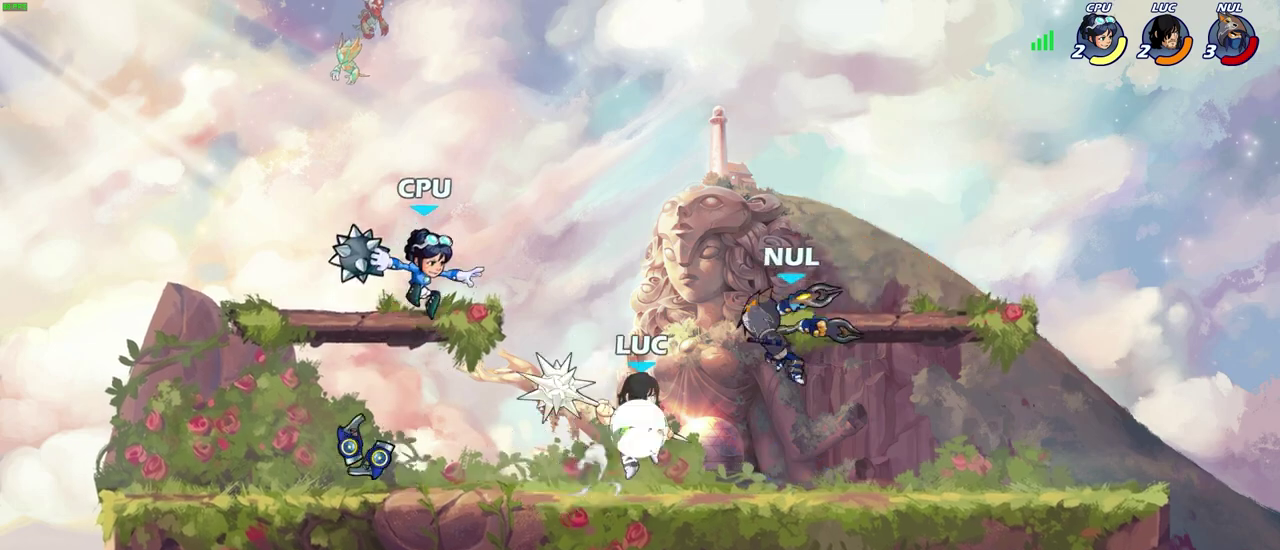
{"dt_ms": 500, "buttons": ["R2"], "left_stick": "left", "right_stick": "center"}
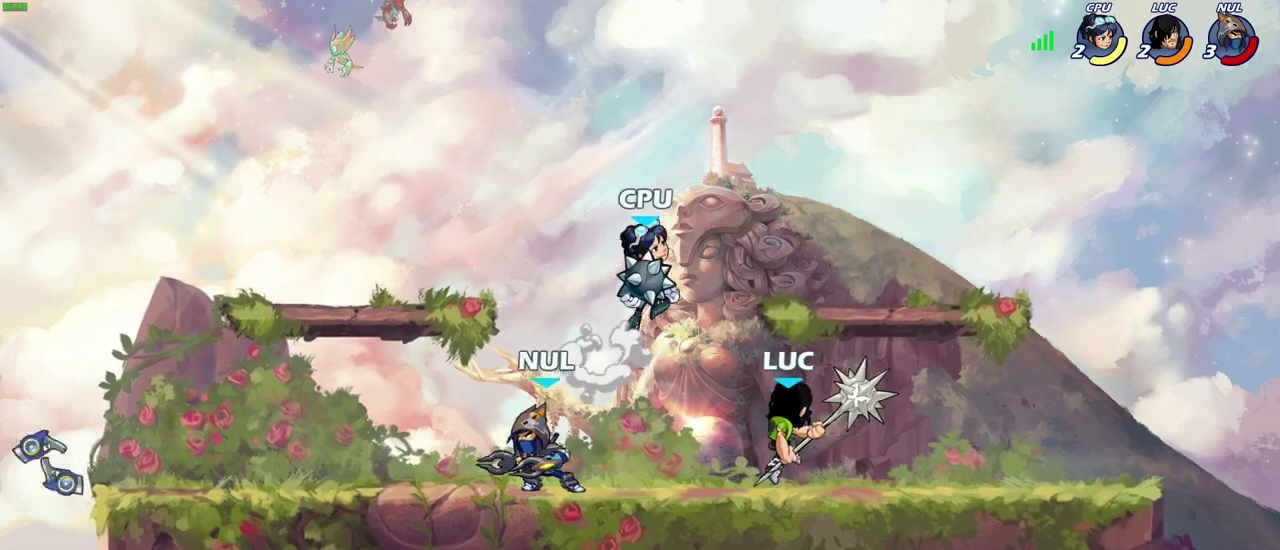
{"dt_ms": 300, "buttons": [], "left_stick": "center", "right_stick": "center", "events": [[50, "left_stick", "center"], [67, "R2", "up"]]}
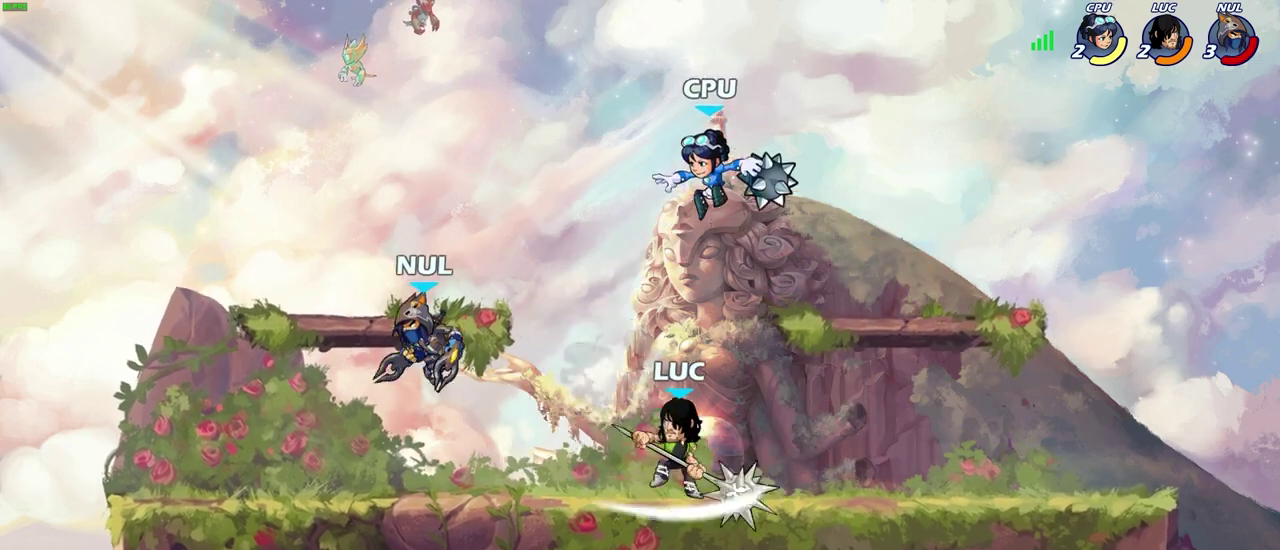
{"dt_ms": 700, "buttons": [], "left_stick": "left", "right_stick": "center", "events": [[133, "left_stick", "right"], [300, "R2", "down"], [467, "R2", "up"], [567, "left_stick", "up-left"], [617, "left_stick", "left"]]}
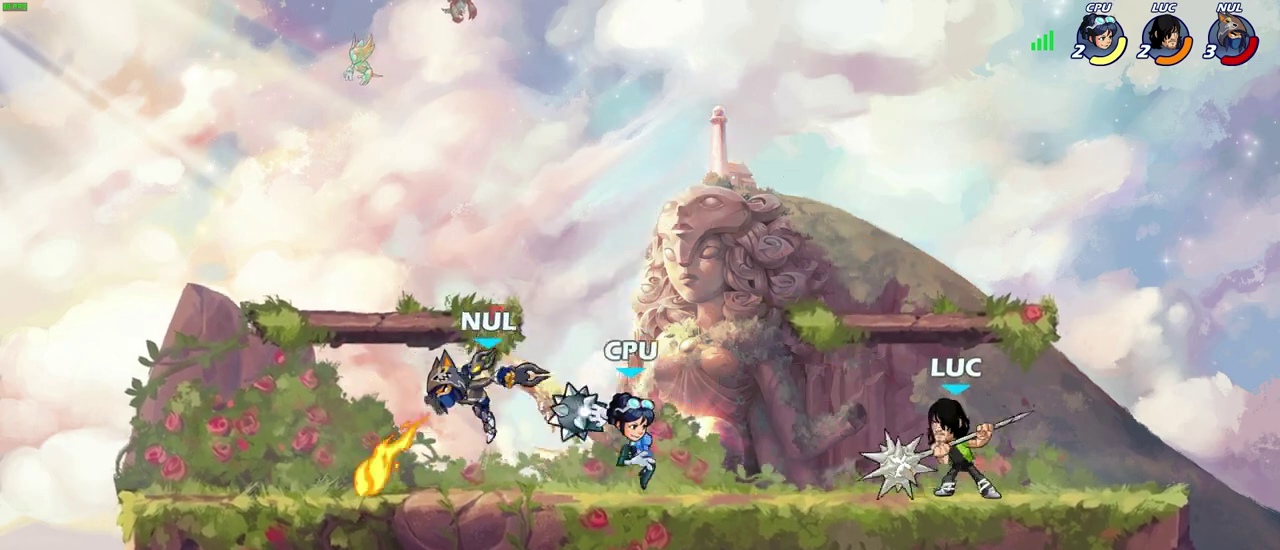
{"dt_ms": 700, "buttons": [], "left_stick": "up-left", "right_stick": "center", "events": [[83, "left_stick", "down-left"], [250, "R2", "down"], [267, "CIRCLE", "down"], [367, "R2", "up"], [550, "CIRCLE", "up"], [667, "left_stick", "up-left"]]}
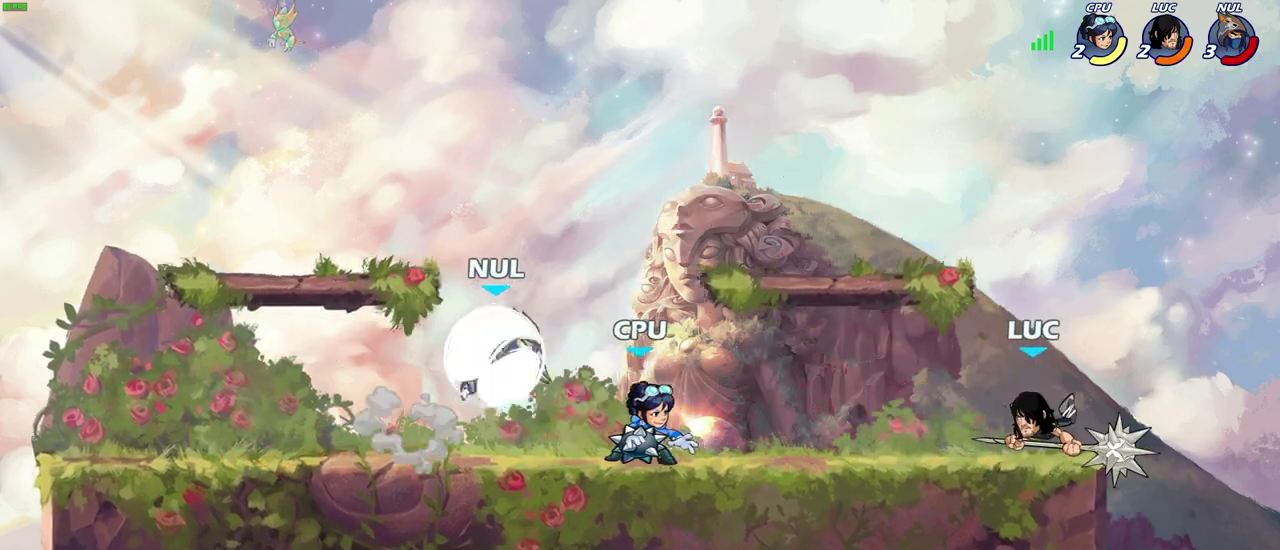
{"dt_ms": 300, "buttons": ["CIRCLE", "R2"], "left_stick": "down-left", "right_stick": "center", "events": [[33, "CROSS", "down"], [183, "CROSS", "up"], [233, "left_stick", "down-left"], [267, "R2", "down"], [283, "CIRCLE", "down"]]}
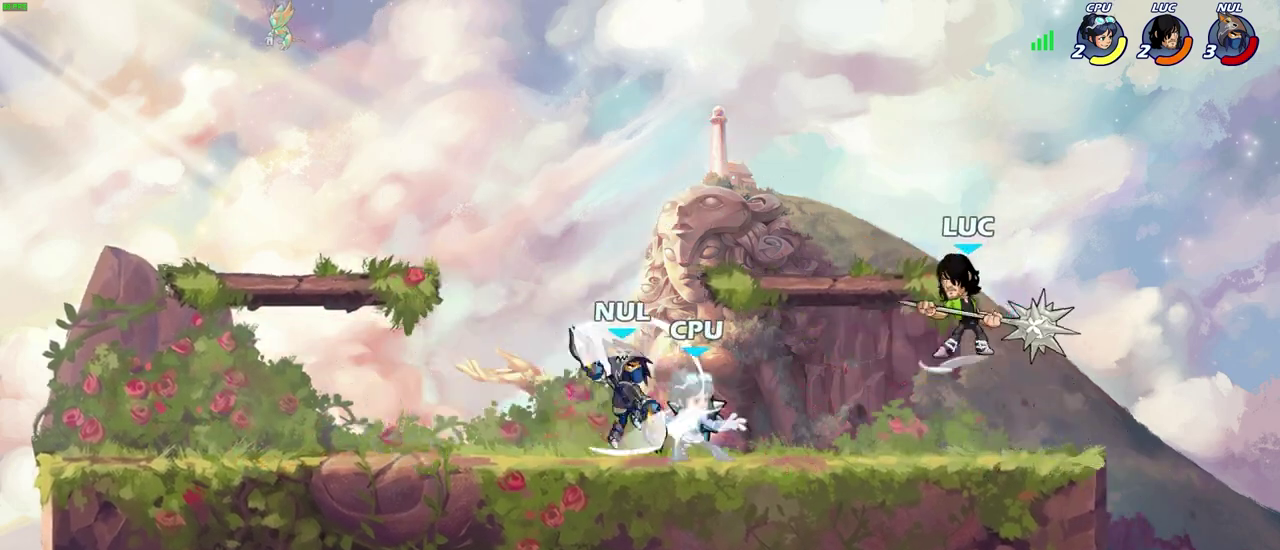
{"dt_ms": 500, "buttons": ["CIRCLE", "R2"], "left_stick": "down-left", "right_stick": "center", "events": []}
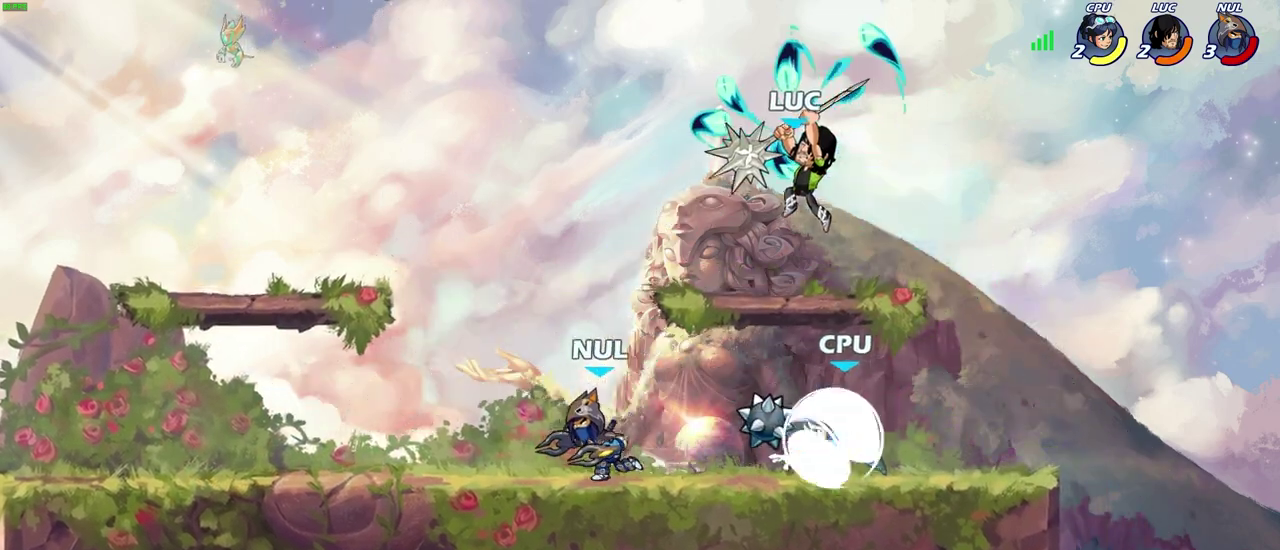
{"dt_ms": 600, "buttons": ["CROSS"], "left_stick": "right", "right_stick": "center", "events": [[417, "CIRCLE", "up"], [450, "left_stick", "center"], [483, "R2", "up"], [567, "left_stick", "right"], [600, "CROSS", "down"]]}
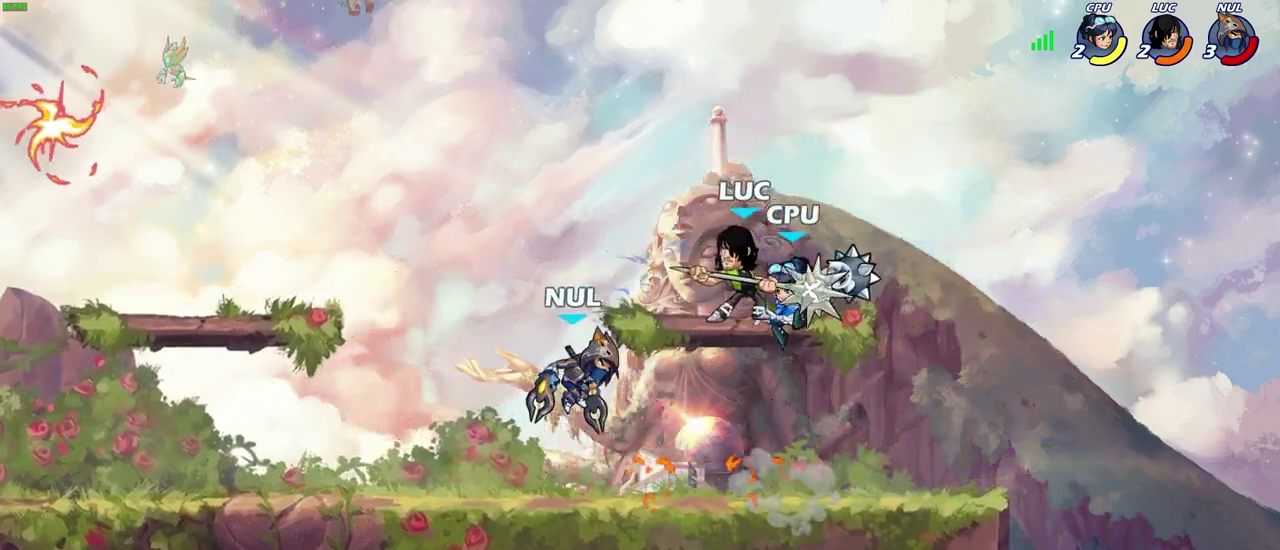
{"dt_ms": 400, "buttons": [], "left_stick": "up-left", "right_stick": "center"}
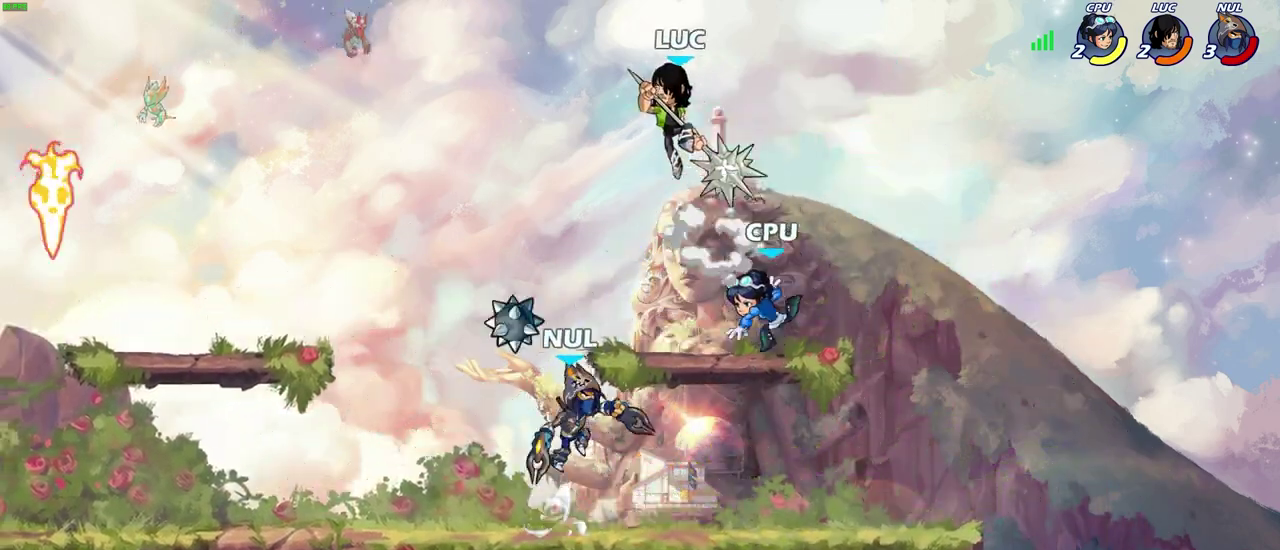
{"dt_ms": 300, "buttons": ["SQUARE"], "left_stick": "down", "right_stick": "center"}
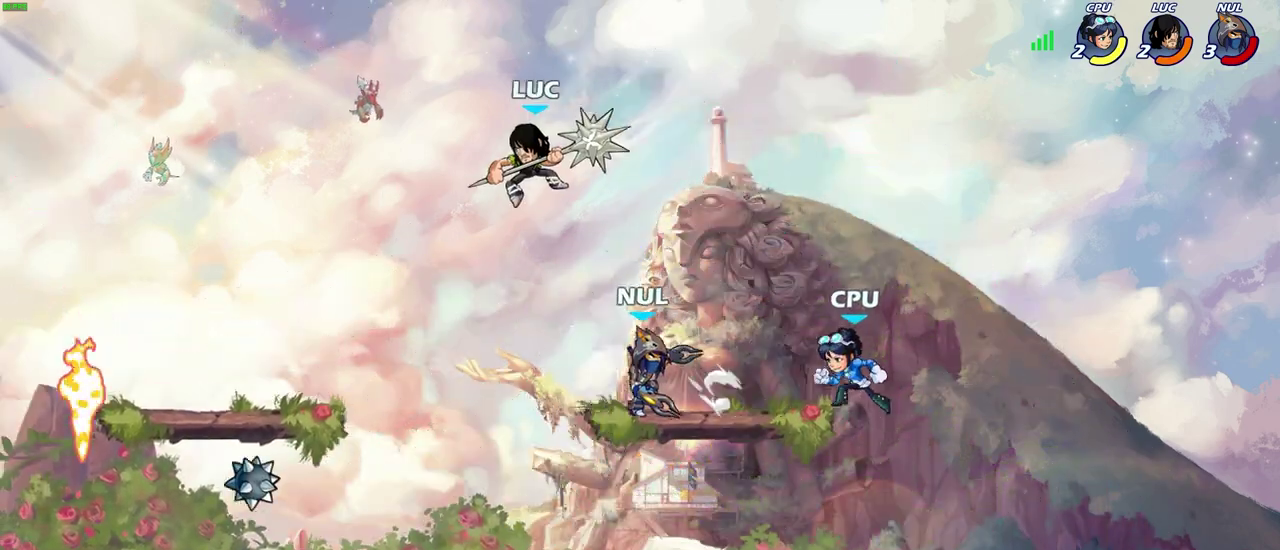
{"dt_ms": 700, "buttons": [], "left_stick": "down", "right_stick": "center"}
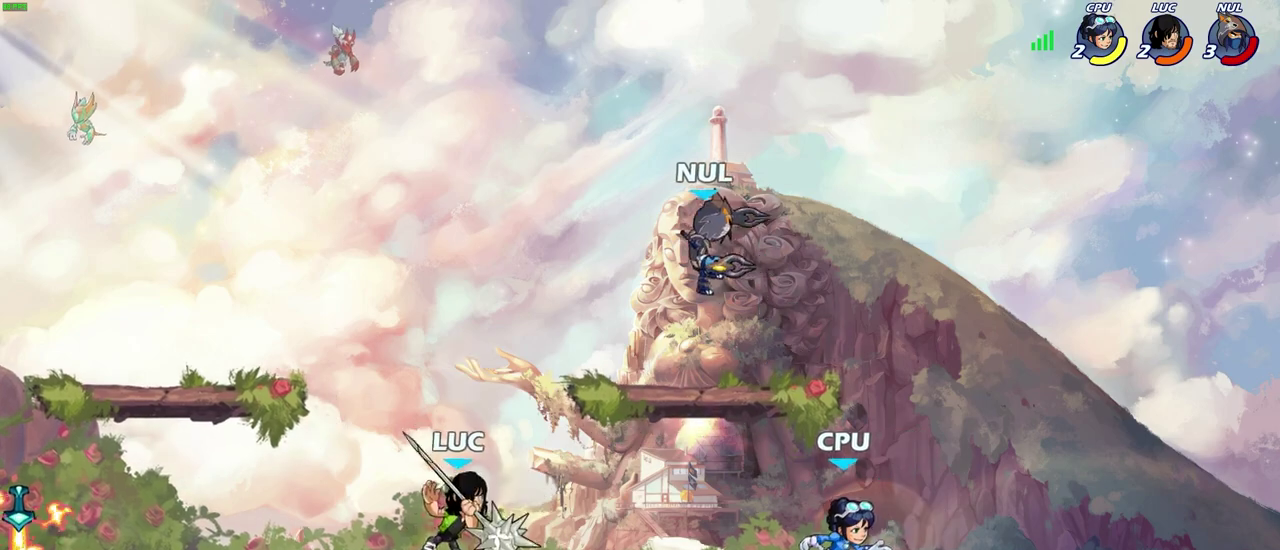
{"dt_ms": 500, "buttons": ["CIRCLE"], "left_stick": "down-left", "right_stick": "center"}
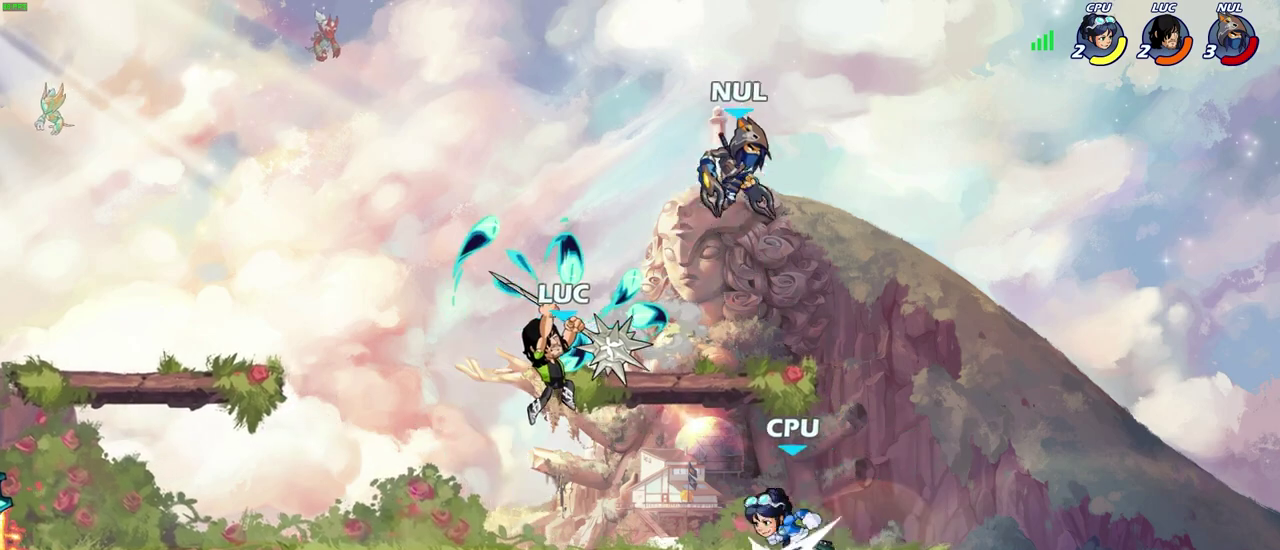
{"dt_ms": 500, "buttons": [], "left_stick": "center", "right_stick": "center", "events": [[217, "CIRCLE", "up"], [283, "left_stick", "center"]]}
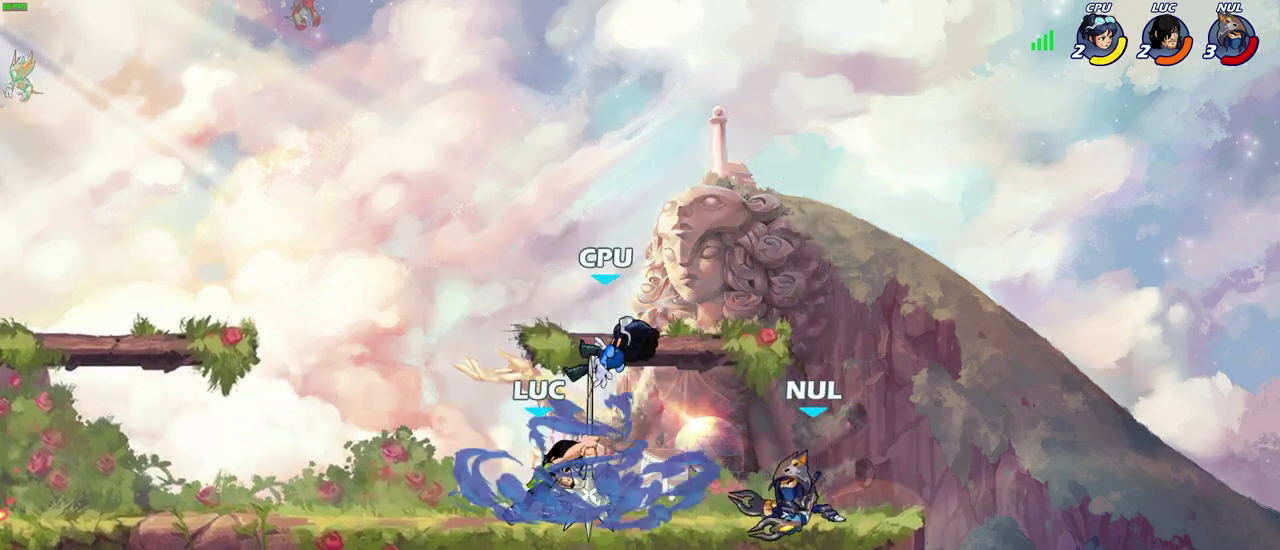
{"dt_ms": 300, "buttons": ["CROSS"], "left_stick": "left", "right_stick": "center", "events": [[200, "left_stick", "left"], [300, "CROSS", "down"]]}
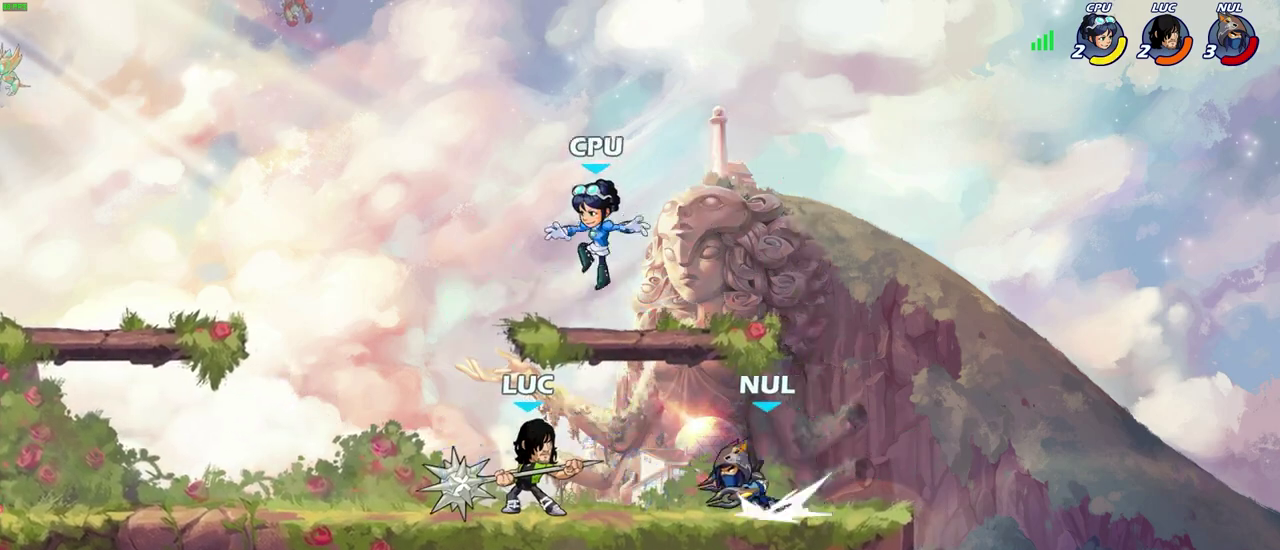
{"dt_ms": 900, "buttons": ["SQUARE"], "left_stick": "right", "right_stick": "center", "events": [[67, "R2", "down"], [233, "CROSS", "up"], [267, "R2", "up"], [267, "left_stick", "down-left"], [417, "left_stick", "right"], [450, "SQUARE", "down"], [483, "left_stick", "center"], [517, "SQUARE", "up"], [633, "SQUARE", "down"], [733, "SQUARE", "up"], [833, "left_stick", "right"], [883, "SQUARE", "down"]]}
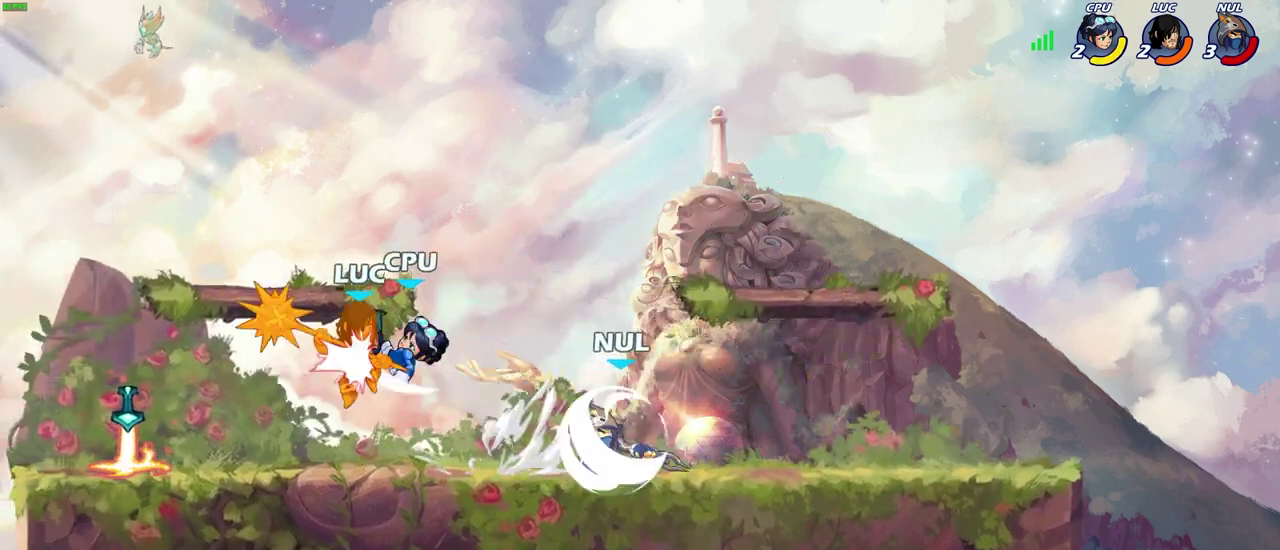
{"dt_ms": 300, "buttons": [], "left_stick": "right", "right_stick": "center", "events": [[100, "SQUARE", "up"]]}
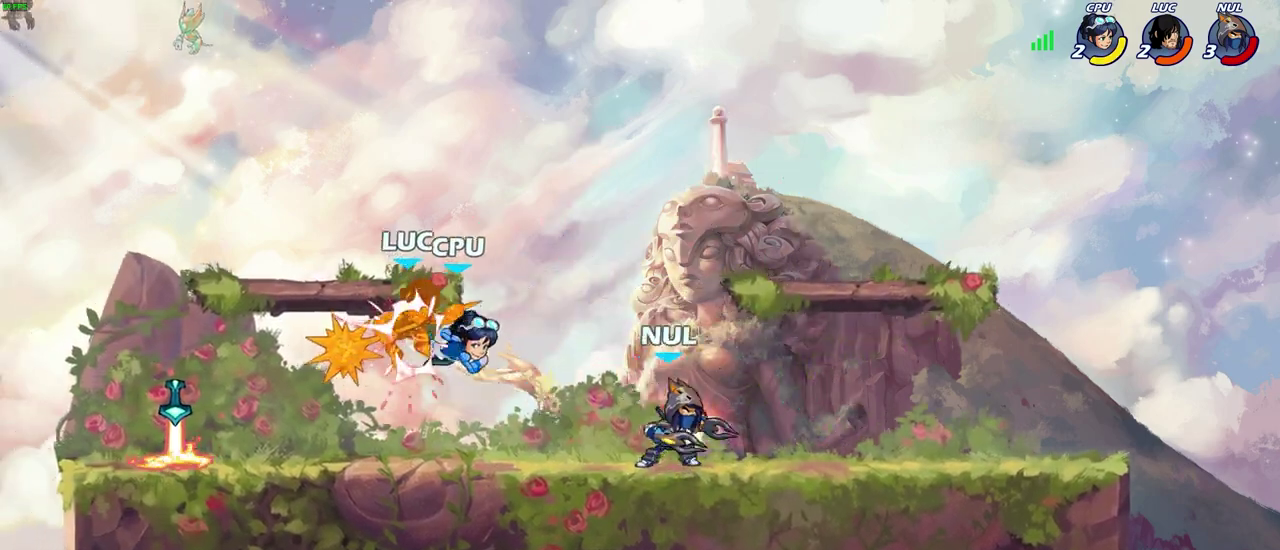
{"dt_ms": 400, "buttons": [], "left_stick": "right", "right_stick": "center", "events": [[50, "left_stick", "center"], [133, "R2", "down"], [267, "left_stick", "right"], [283, "R2", "up"]]}
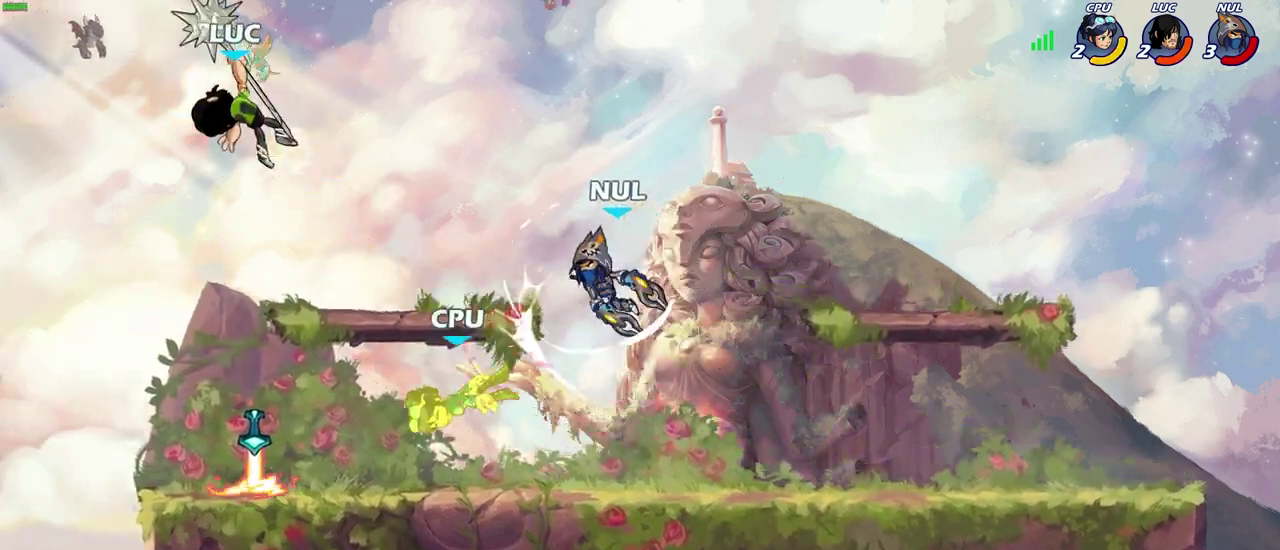
{"dt_ms": 700, "buttons": [], "left_stick": "right", "right_stick": "center", "events": [[17, "R2", "down"], [150, "R2", "up"], [533, "CROSS", "down"], [650, "CROSS", "up"]]}
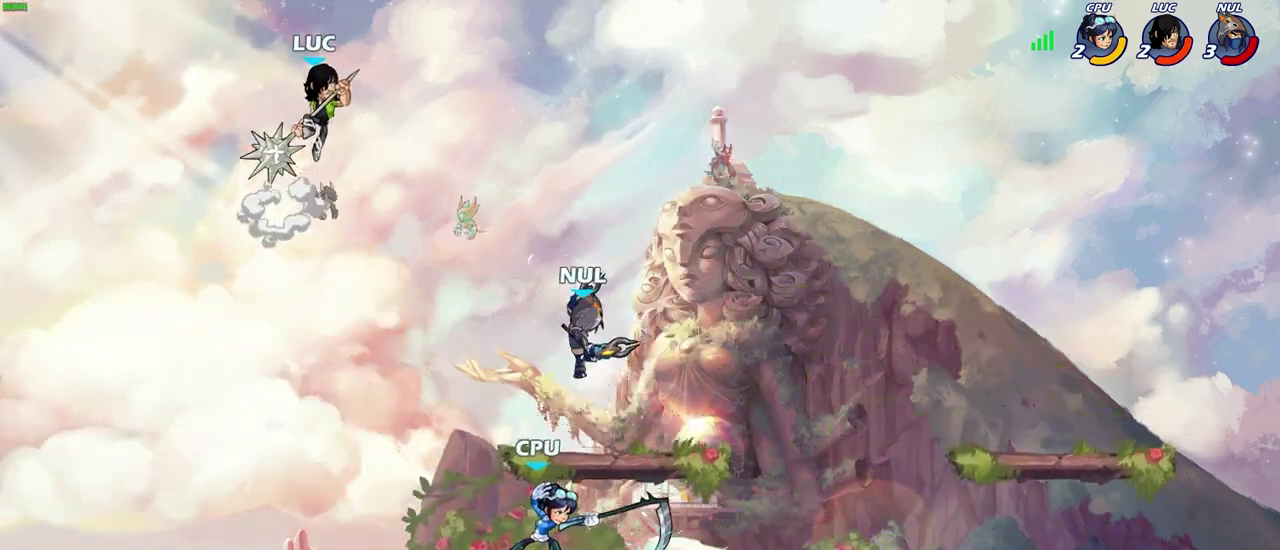
{"dt_ms": 400, "buttons": ["CIRCLE"], "left_stick": "down", "right_stick": "center", "events": [[283, "left_stick", "down-right"], [333, "CIRCLE", "down"], [333, "left_stick", "down"]]}